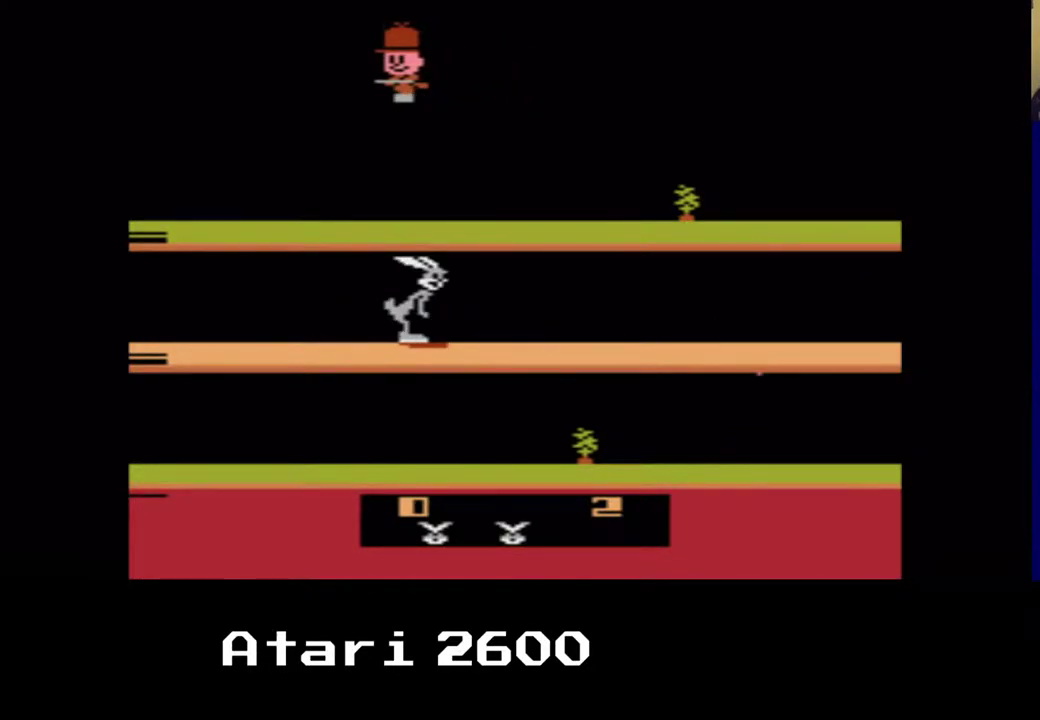
Gameplay with a controller (Xbox layout); each line is a JSON object with the inputs held at the frame after it (dt_ms = milliseconds from this image to that frame). "events" lists button and stick changes between this image and that frame as [ms after this image, input, new state], when the widget could be followed in between. Not read: L3 R3.
{"dt_ms": 500, "buttons": ["B"], "left_stick": "center", "right_stick": "center", "events": [[133, "B", "down"], [233, "DPAD_DOWN", "up"], [300, "B", "up"], [333, "DPAD_DOWN", "down"], [383, "B", "down"], [483, "DPAD_DOWN", "up"]]}
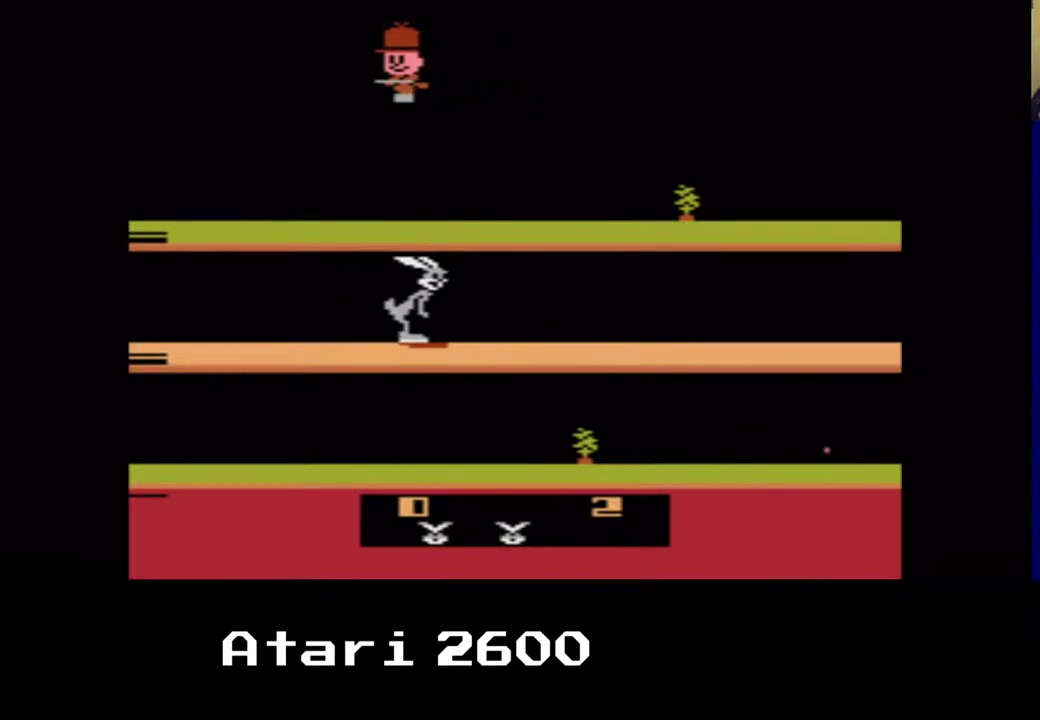
{"dt_ms": 500, "buttons": ["DPAD_UP"], "left_stick": "center", "right_stick": "center", "events": [[33, "B", "up"], [67, "DPAD_DOWN", "down"], [100, "B", "down"], [217, "B", "up"], [217, "DPAD_DOWN", "up"], [283, "DPAD_RIGHT", "down"], [283, "DPAD_UP", "down"], [450, "DPAD_RIGHT", "up"]]}
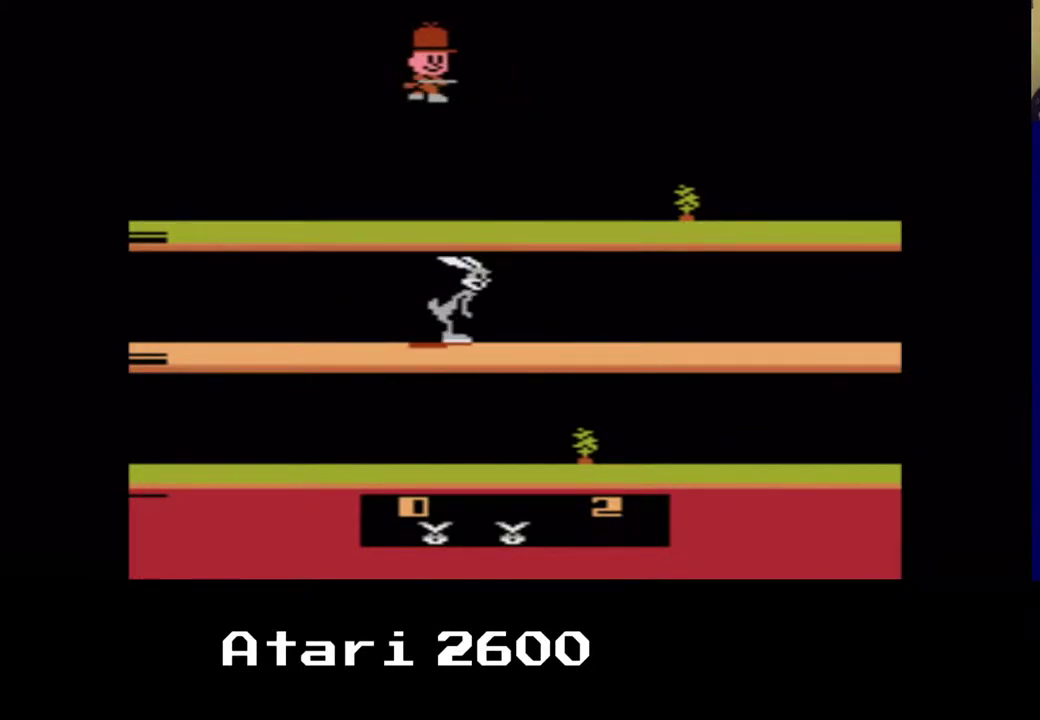
{"dt_ms": 500, "buttons": [], "left_stick": "center", "right_stick": "center", "events": [[17, "DPAD_UP", "up"], [333, "DPAD_LEFT", "down"], [467, "DPAD_LEFT", "up"]]}
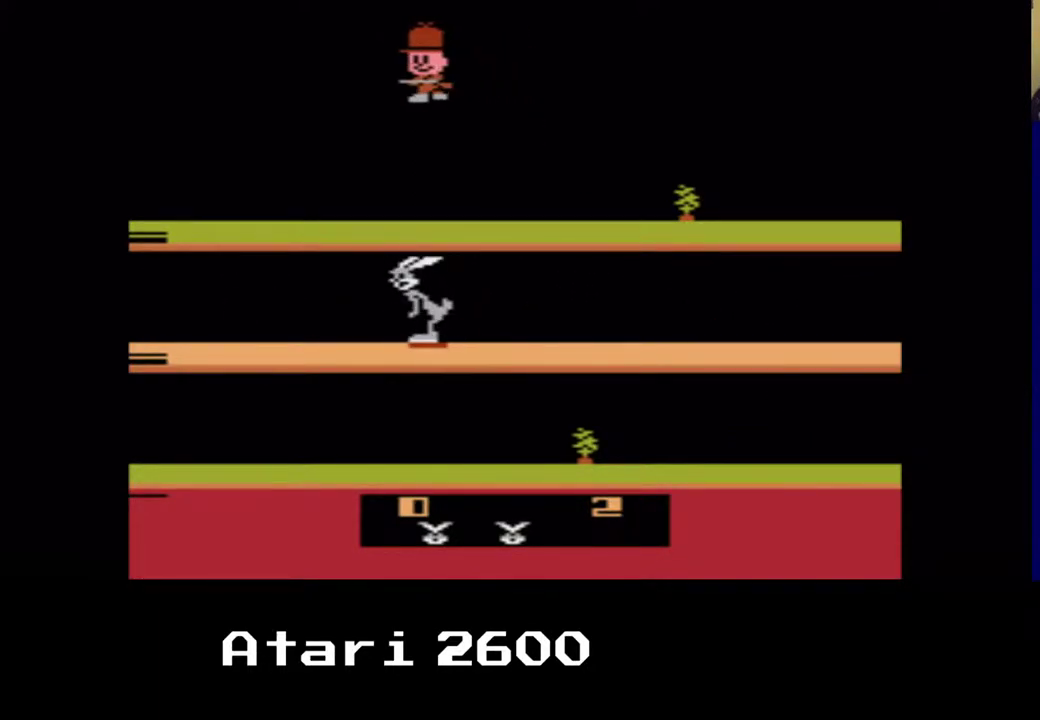
{"dt_ms": 500, "buttons": [], "left_stick": "center", "right_stick": "center", "events": [[83, "A", "down"], [83, "DPAD_UP", "down"], [267, "A", "up"], [300, "DPAD_UP", "up"]]}
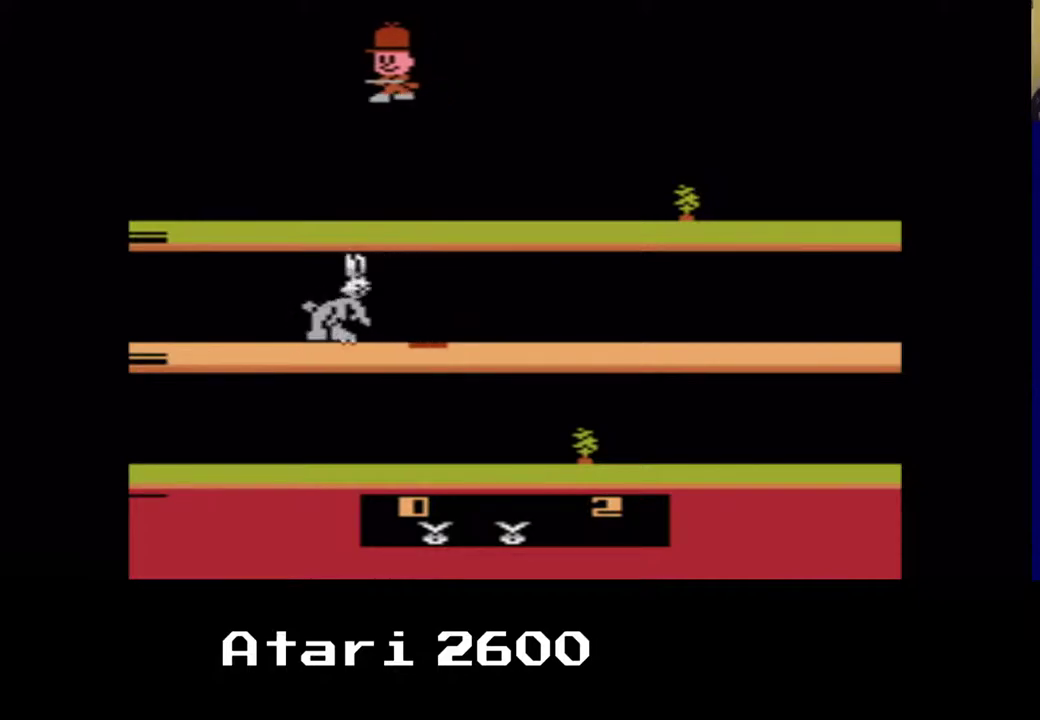
{"dt_ms": 500, "buttons": ["DPAD_DOWN", "DPAD_RIGHT"], "left_stick": "center", "right_stick": "center", "events": [[117, "DPAD_DOWN", "down"], [117, "DPAD_RIGHT", "down"], [250, "DPAD_DOWN", "up"], [433, "DPAD_DOWN", "down"]]}
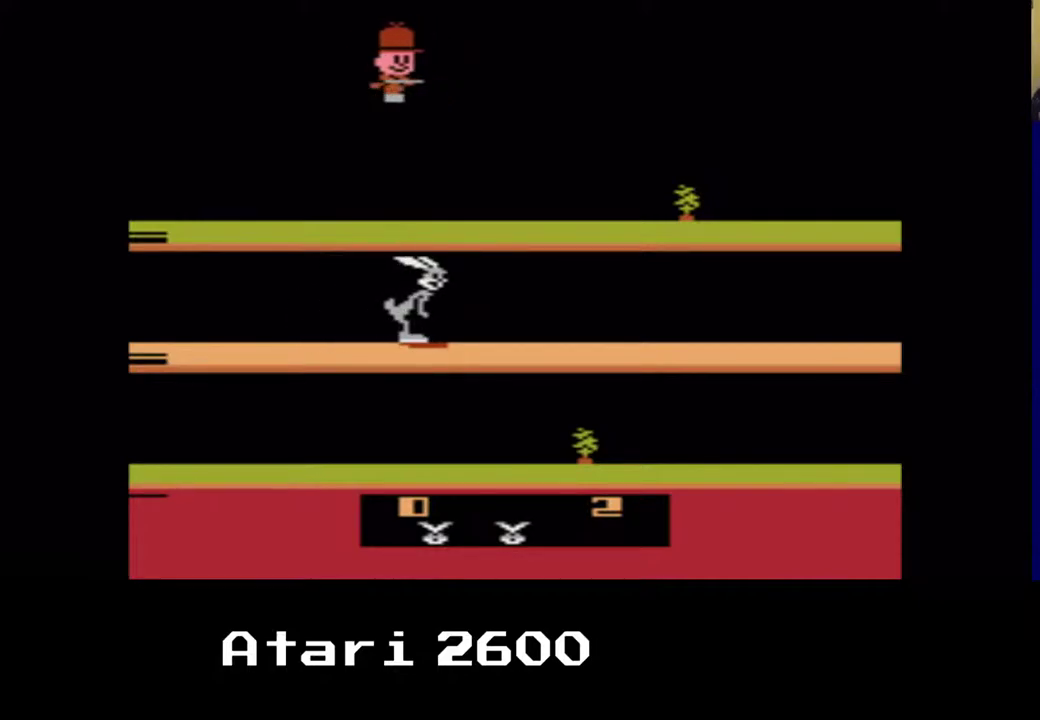
{"dt_ms": 500, "buttons": ["DPAD_DOWN", "DPAD_RIGHT"], "left_stick": "center", "right_stick": "center", "events": [[117, "DPAD_RIGHT", "up"], [217, "DPAD_RIGHT", "down"]]}
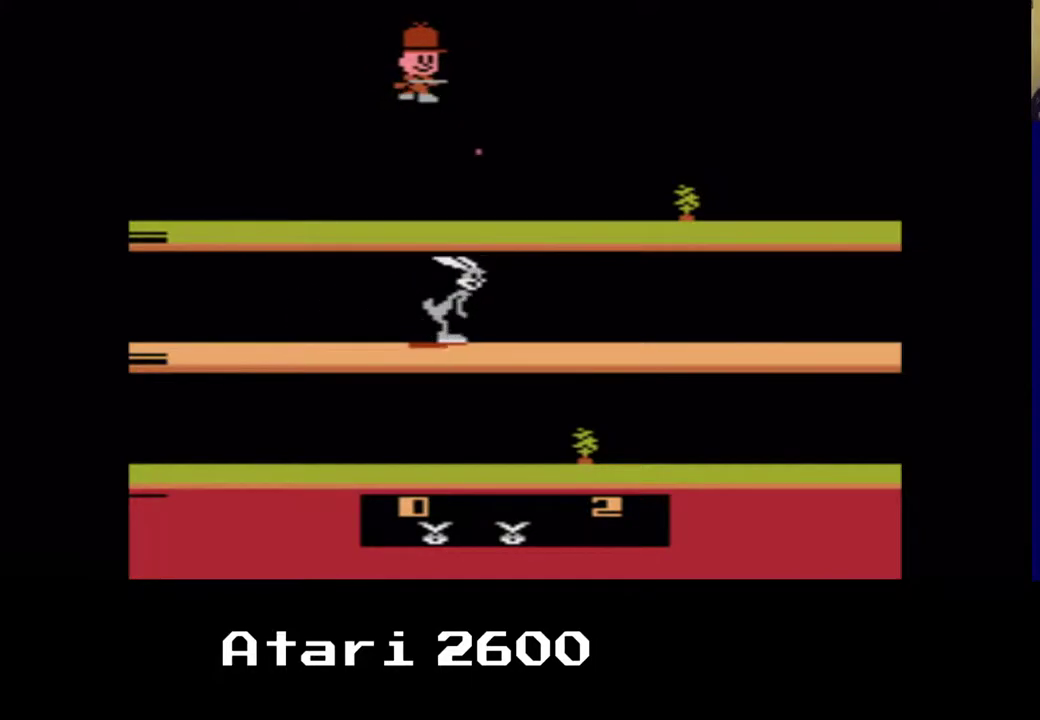
{"dt_ms": 500, "buttons": ["DPAD_LEFT"], "left_stick": "center", "right_stick": "center", "events": [[67, "DPAD_DOWN", "up"], [67, "DPAD_UP", "down"], [333, "DPAD_LEFT", "down"], [433, "DPAD_RIGHT", "up"], [433, "DPAD_UP", "up"]]}
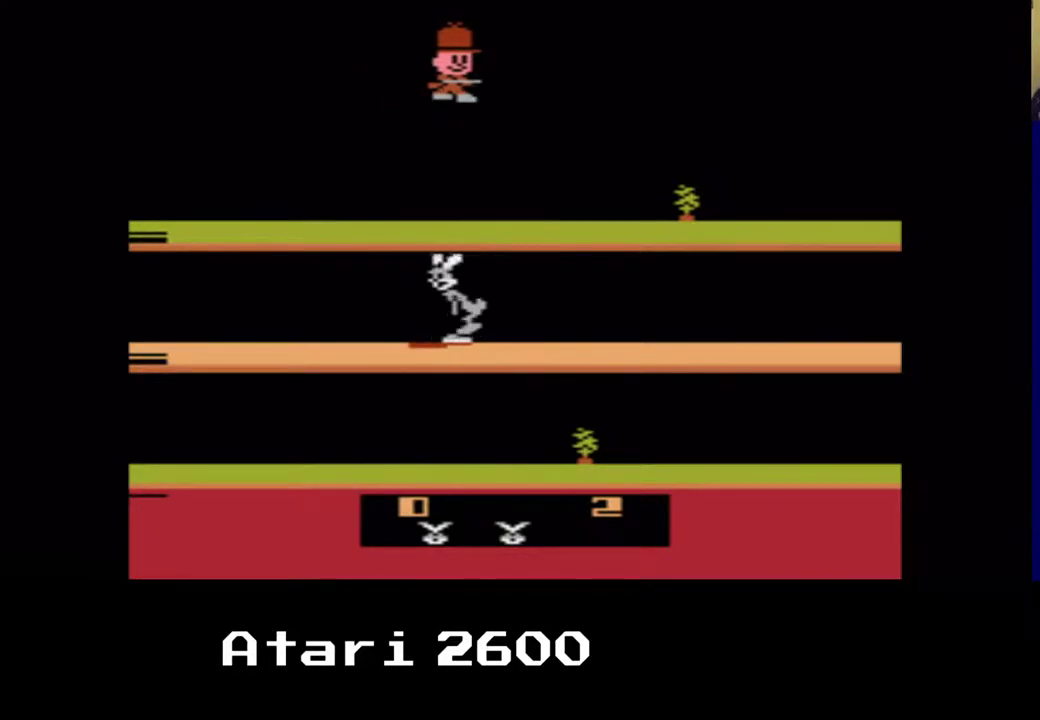
{"dt_ms": 500, "buttons": ["DPAD_DOWN"], "left_stick": "center", "right_stick": "center", "events": [[150, "DPAD_DOWN", "down"], [300, "DPAD_LEFT", "up"]]}
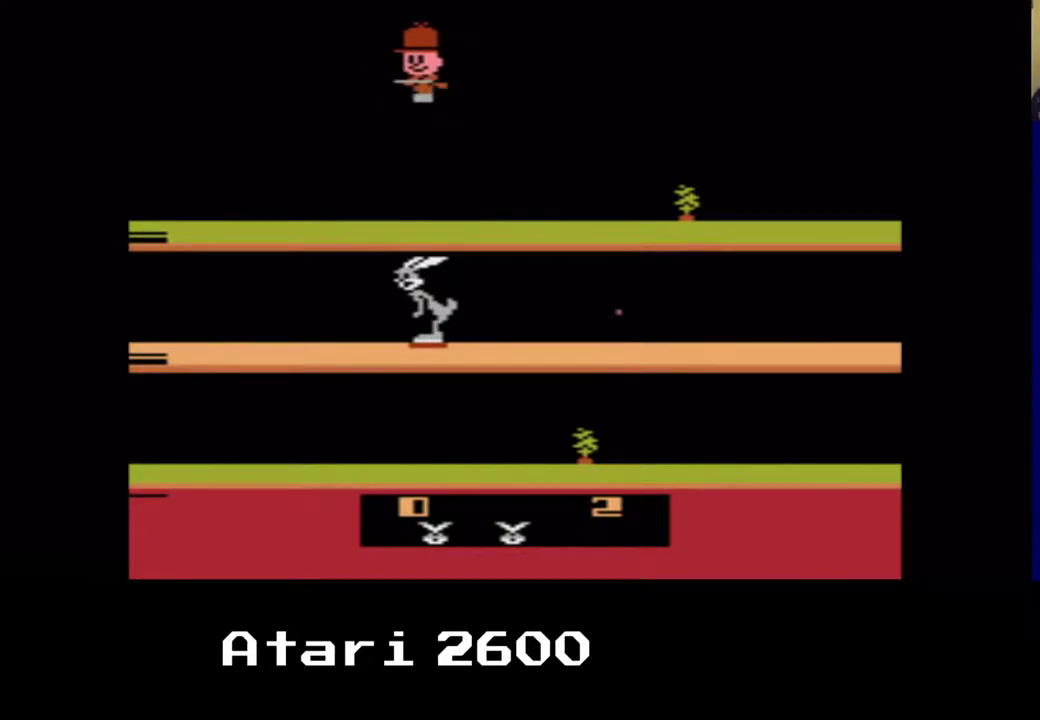
{"dt_ms": 500, "buttons": [], "left_stick": "center", "right_stick": "center", "events": [[67, "DPAD_UP", "down"], [200, "DPAD_DOWN", "up"], [217, "DPAD_DOWN", "down"], [233, "DPAD_DOWN", "up"], [267, "DPAD_RIGHT", "down"], [267, "DPAD_UP", "up"], [283, "DPAD_DOWN", "down"], [300, "DPAD_RIGHT", "up"], [450, "DPAD_DOWN", "up"], [450, "DPAD_RIGHT", "down"], [500, "DPAD_RIGHT", "up"]]}
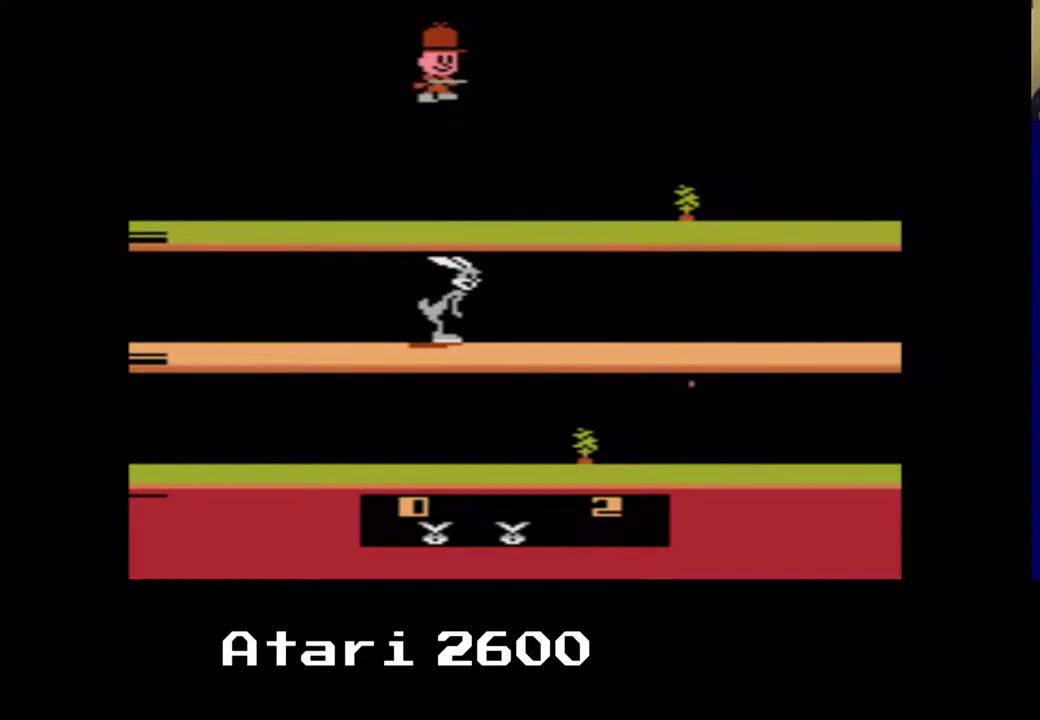
{"dt_ms": 500, "buttons": [], "left_stick": "center", "right_stick": "center", "events": [[83, "DPAD_LEFT", "down"], [267, "DPAD_LEFT", "up"], [367, "DPAD_DOWN", "down"], [500, "DPAD_DOWN", "up"]]}
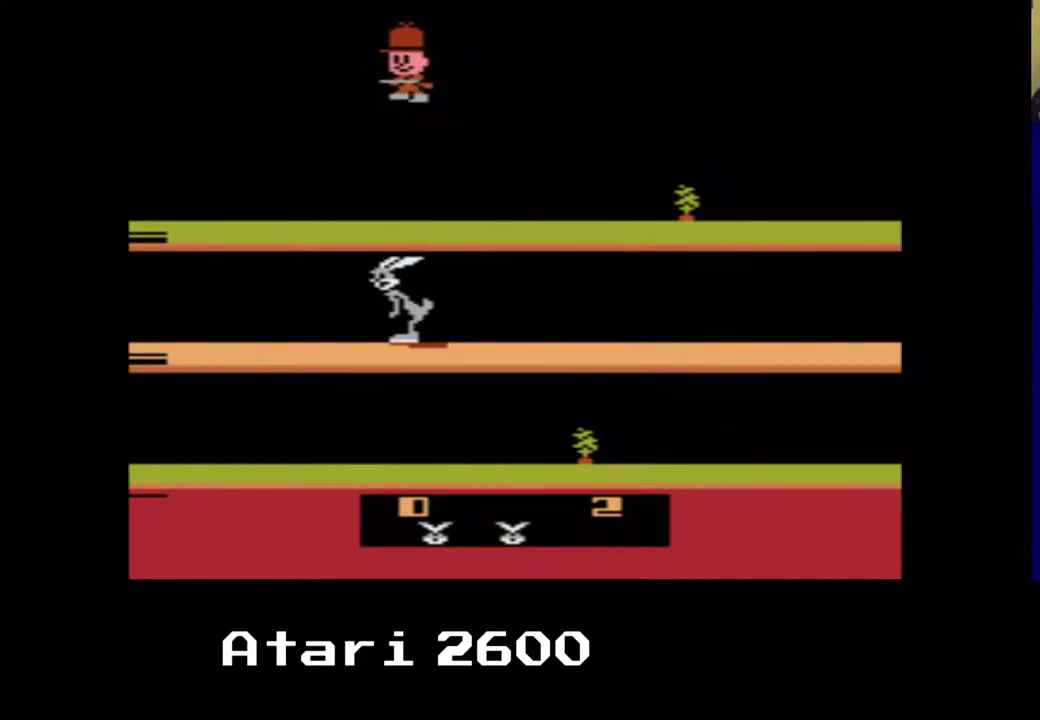
{"dt_ms": 500, "buttons": ["DPAD_DOWN"], "left_stick": "center", "right_stick": "center", "events": [[250, "DPAD_DOWN", "down"], [433, "DPAD_RIGHT", "down"], [500, "DPAD_RIGHT", "up"]]}
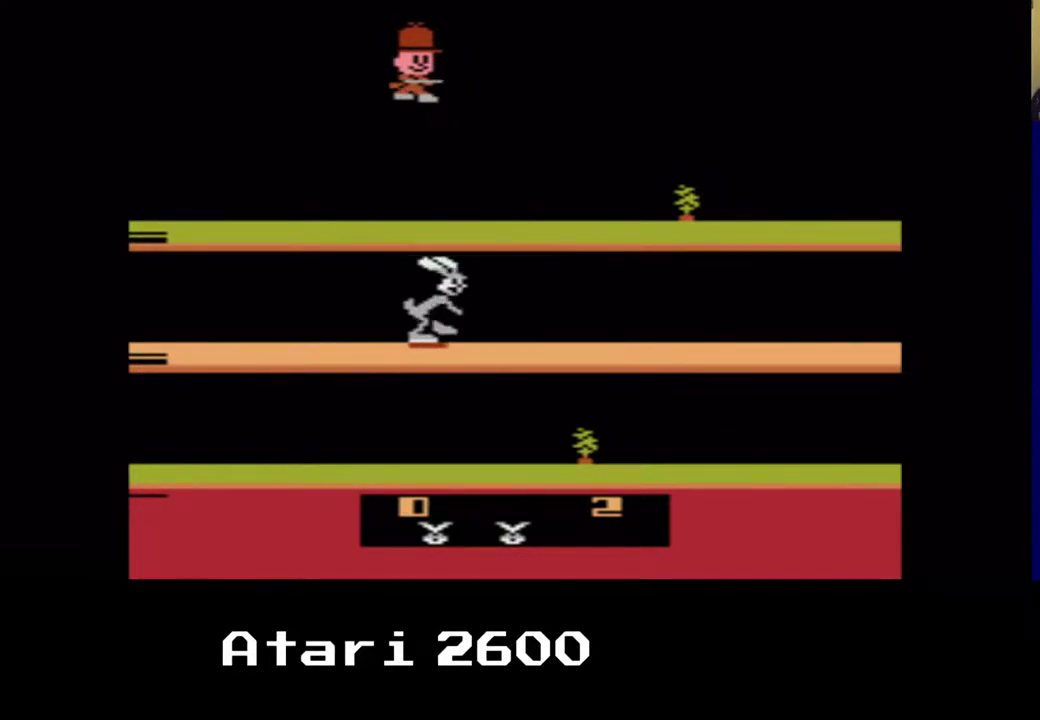
{"dt_ms": 500, "buttons": ["DPAD_DOWN", "DPAD_LEFT"], "left_stick": "center", "right_stick": "center", "events": [[67, "DPAD_LEFT", "down"]]}
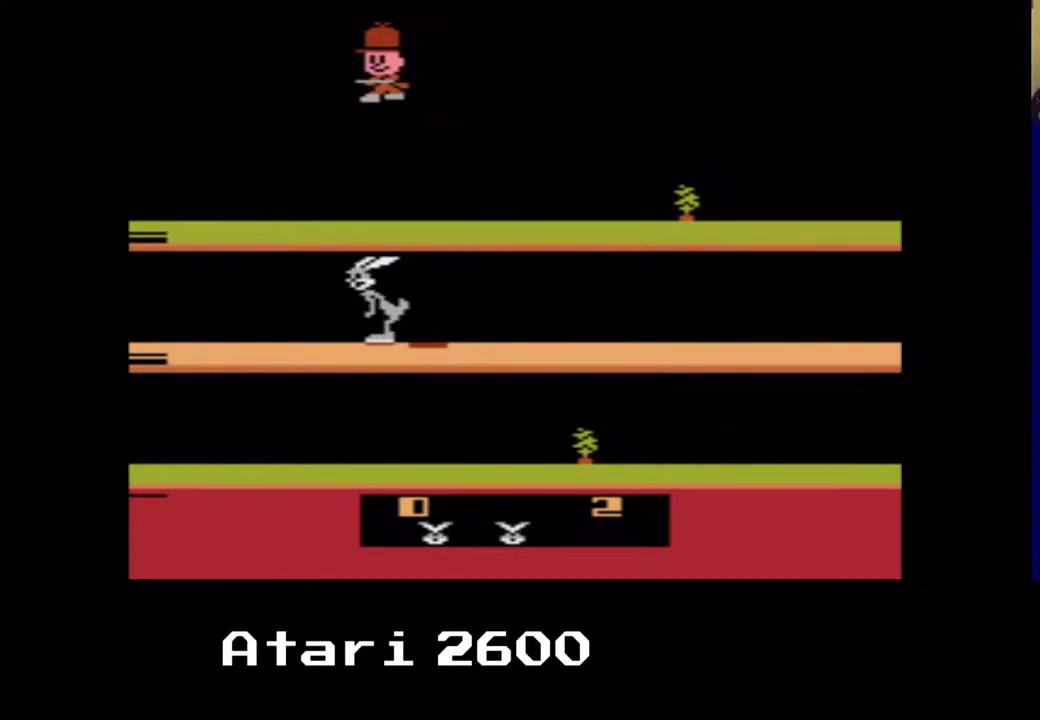
{"dt_ms": 500, "buttons": ["DPAD_DOWN"], "left_stick": "center", "right_stick": "center", "events": [[83, "DPAD_DOWN", "up"], [167, "DPAD_DOWN", "down"], [167, "DPAD_RIGHT", "down"], [250, "DPAD_DOWN", "up"], [283, "DPAD_RIGHT", "up"], [350, "DPAD_LEFT", "up"], [417, "DPAD_DOWN", "down"]]}
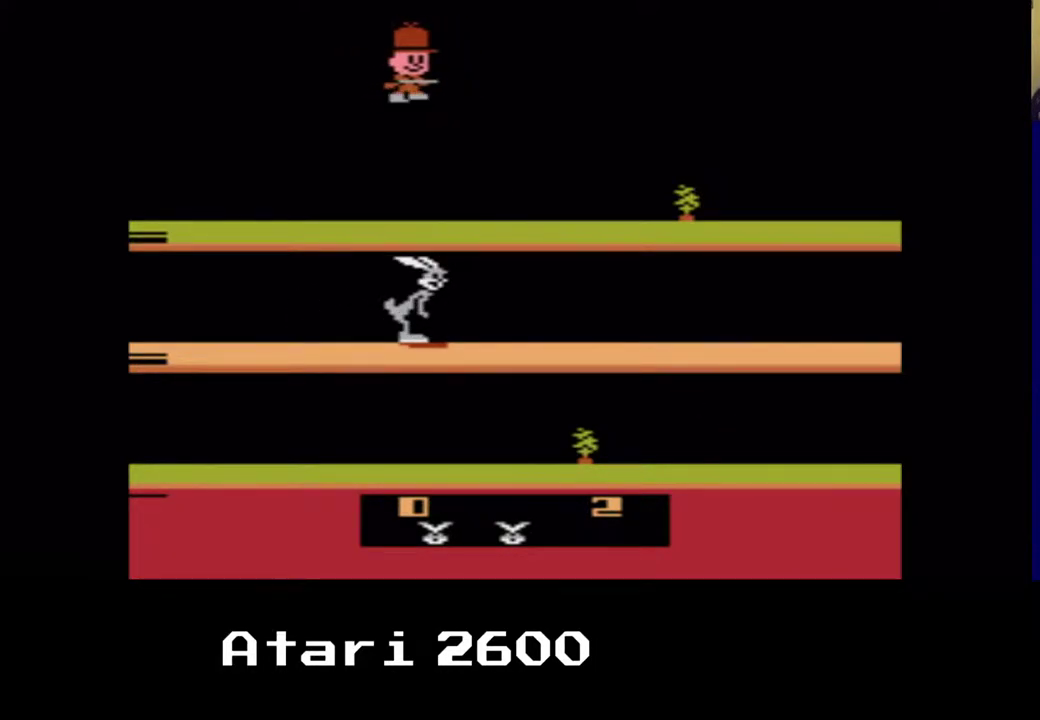
{"dt_ms": 500, "buttons": ["DPAD_DOWN"], "left_stick": "center", "right_stick": "center", "events": [[133, "DPAD_DOWN", "up"], [150, "DPAD_RIGHT", "down"], [233, "DPAD_RIGHT", "up"], [333, "DPAD_DOWN", "down"]]}
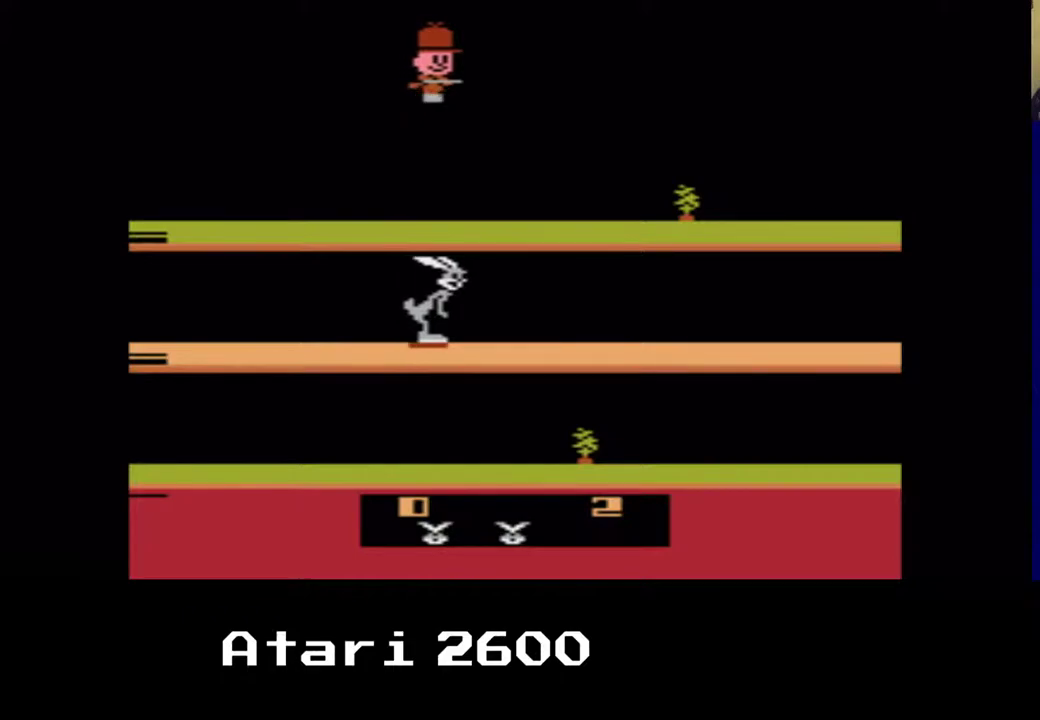
{"dt_ms": 500, "buttons": [], "left_stick": "center", "right_stick": "center", "events": [[417, "DPAD_DOWN", "up"]]}
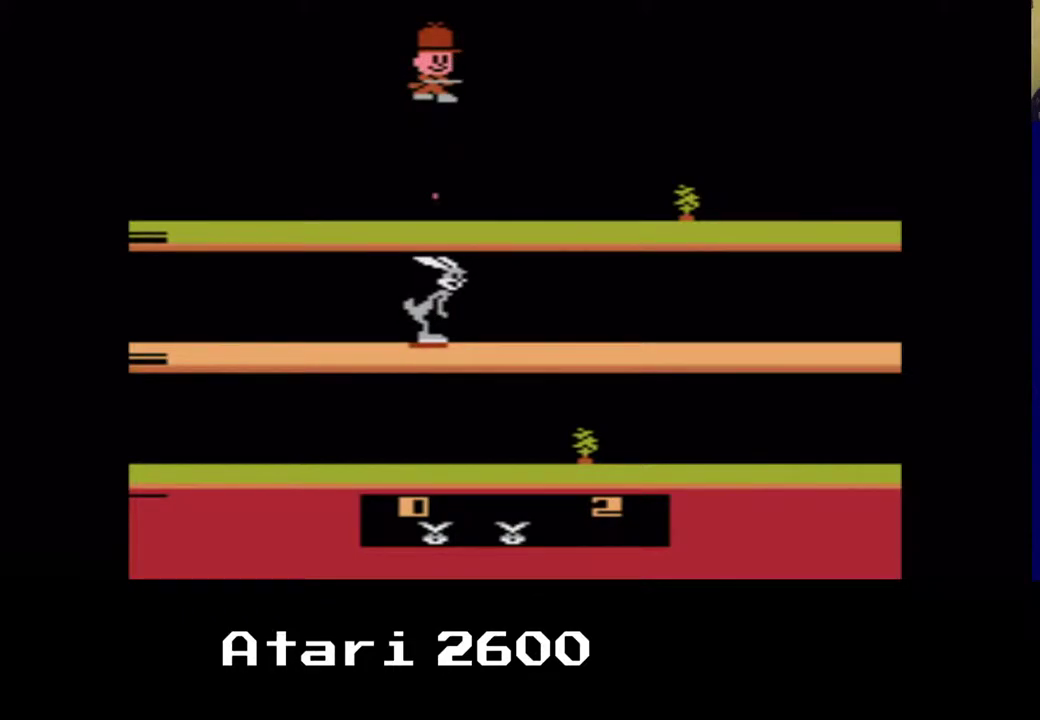
{"dt_ms": 500, "buttons": ["DPAD_RIGHT"], "left_stick": "center", "right_stick": "center", "events": [[233, "DPAD_RIGHT", "down"]]}
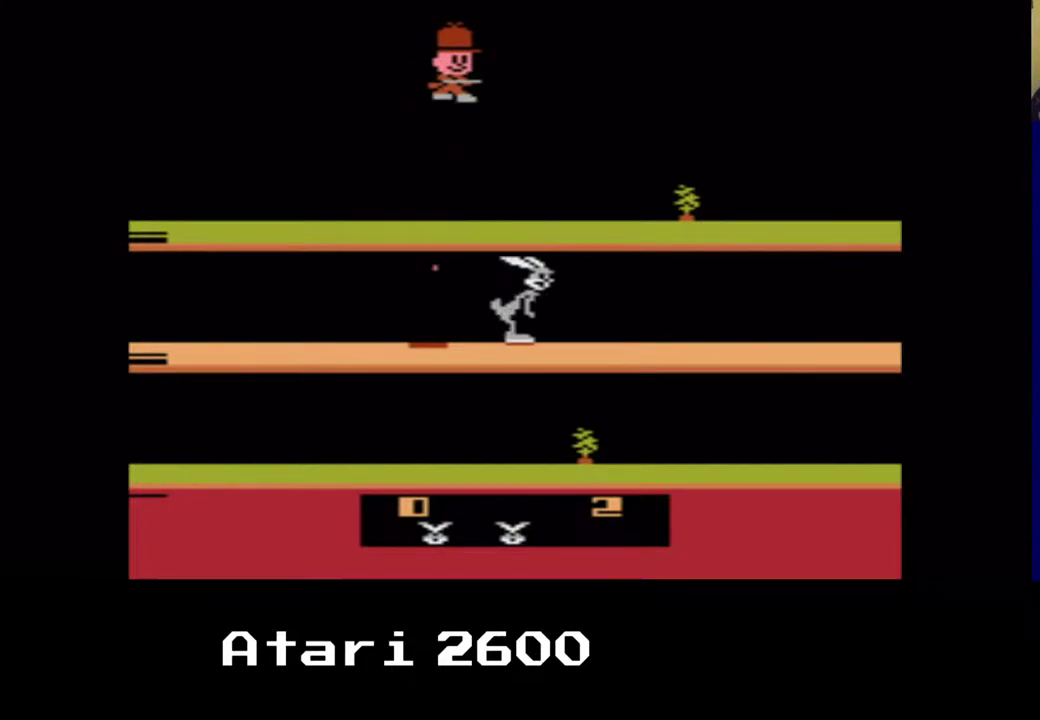
{"dt_ms": 500, "buttons": [], "left_stick": "center", "right_stick": "center", "events": [[500, "DPAD_RIGHT", "up"]]}
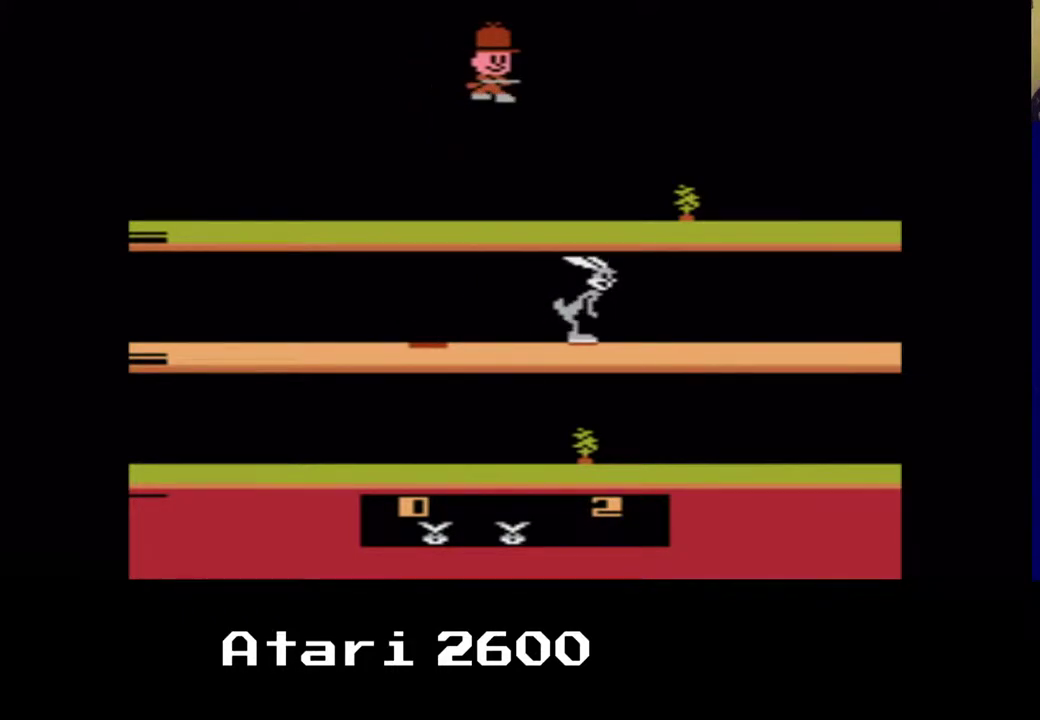
{"dt_ms": 500, "buttons": ["DPAD_LEFT"], "left_stick": "center", "right_stick": "center", "events": [[133, "DPAD_LEFT", "down"]]}
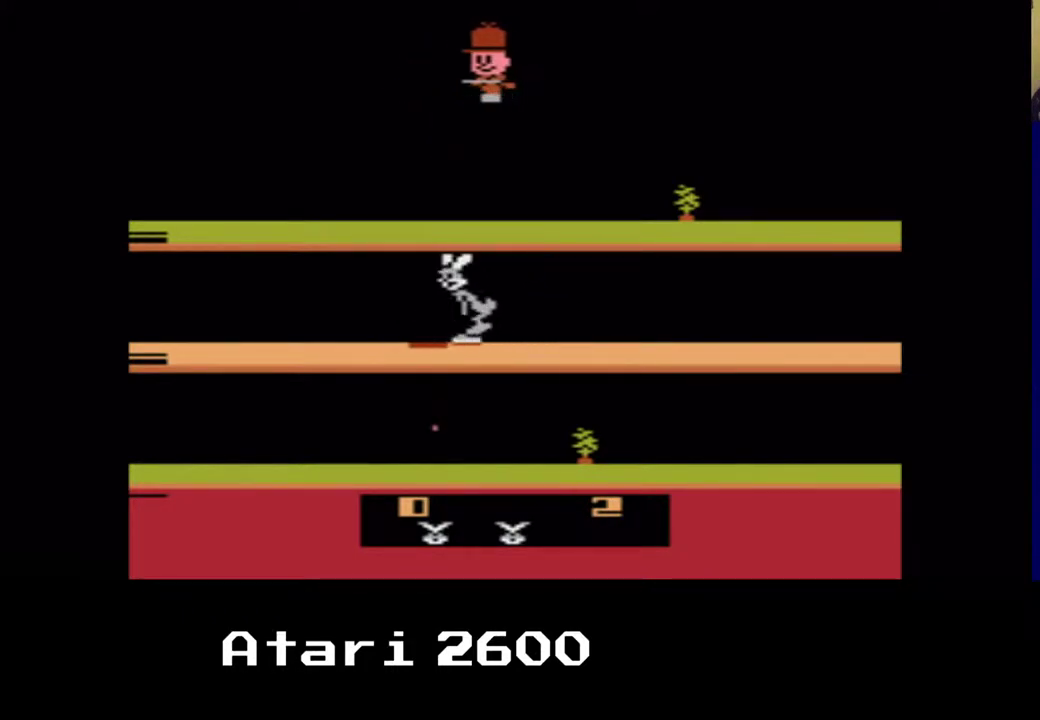
{"dt_ms": 500, "buttons": ["B", "DPAD_LEFT"], "left_stick": "center", "right_stick": "center", "events": [[283, "B", "down"], [400, "B", "up"], [500, "B", "down"]]}
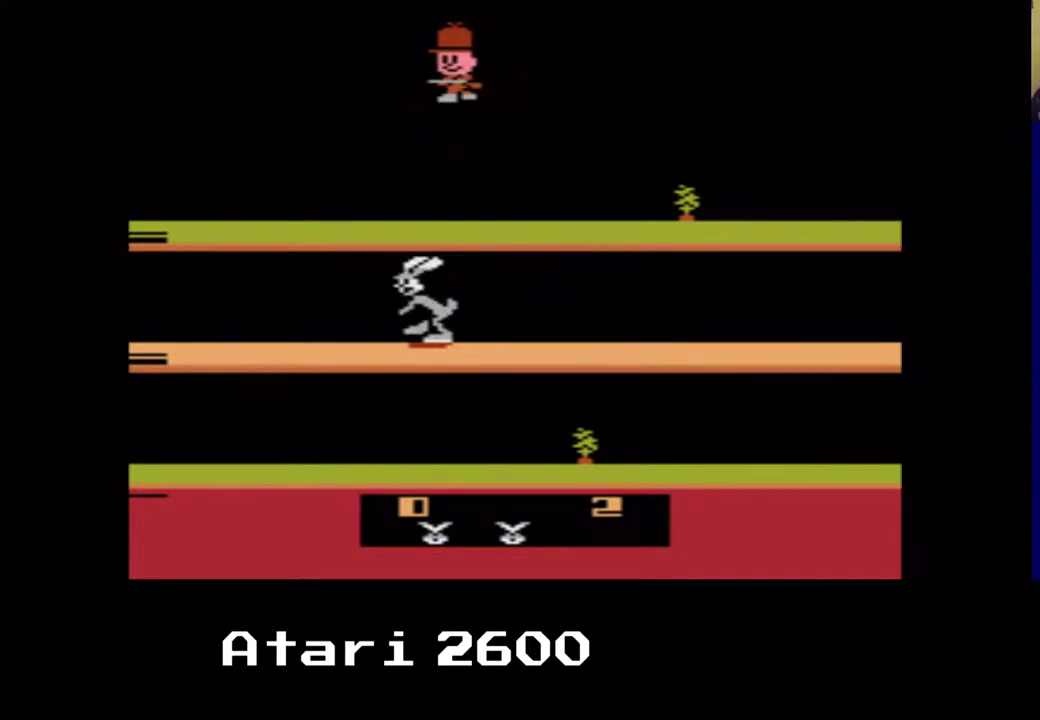
{"dt_ms": 500, "buttons": ["B", "DPAD_RIGHT"], "left_stick": "center", "right_stick": "center", "events": [[100, "B", "up"], [150, "B", "down"], [267, "B", "up"], [300, "DPAD_RIGHT", "down"], [333, "B", "down"], [333, "DPAD_LEFT", "up"], [433, "B", "up"], [500, "B", "down"]]}
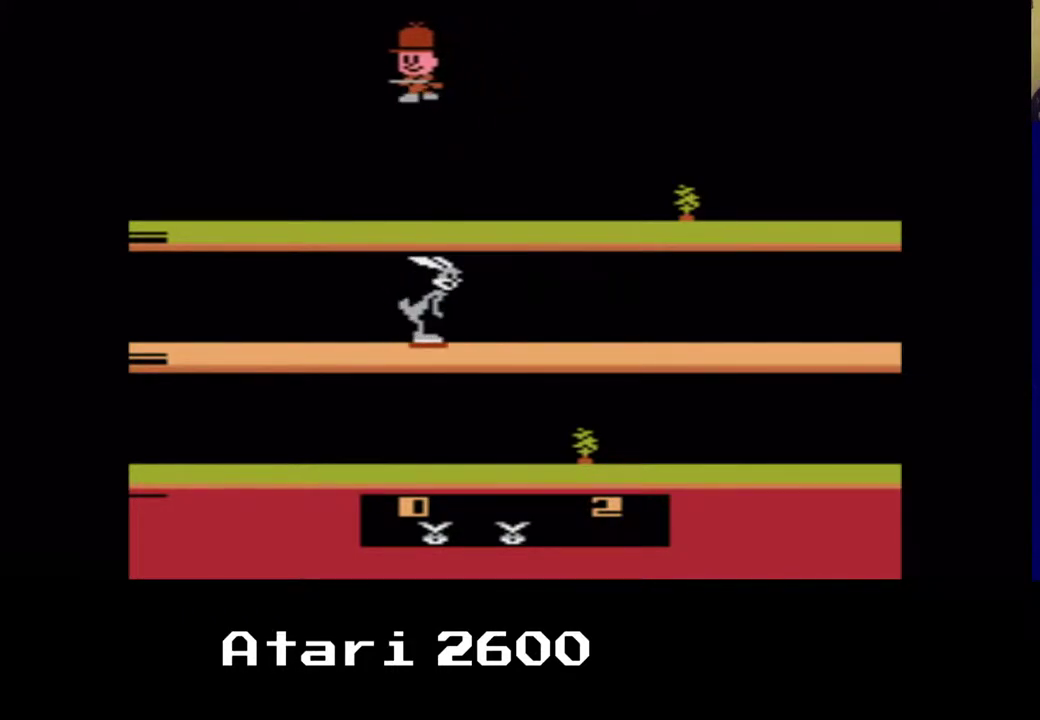
{"dt_ms": 500, "buttons": [], "left_stick": "center", "right_stick": "center", "events": [[100, "DPAD_RIGHT", "up"], [117, "B", "up"], [117, "DPAD_LEFT", "down"], [133, "DPAD_LEFT", "up"], [183, "A", "down"], [300, "A", "up"], [400, "A", "down"], [483, "A", "up"]]}
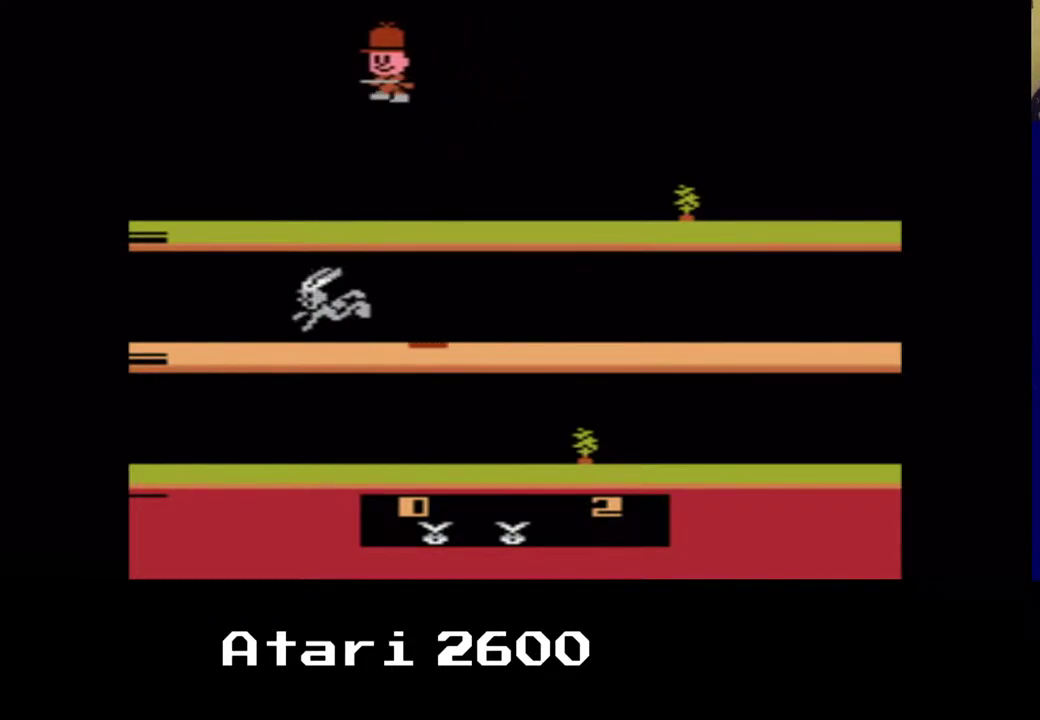
{"dt_ms": 500, "buttons": ["DPAD_RIGHT"], "left_stick": "center", "right_stick": "center", "events": [[100, "A", "down"], [117, "A", "up"], [150, "DPAD_RIGHT", "down"]]}
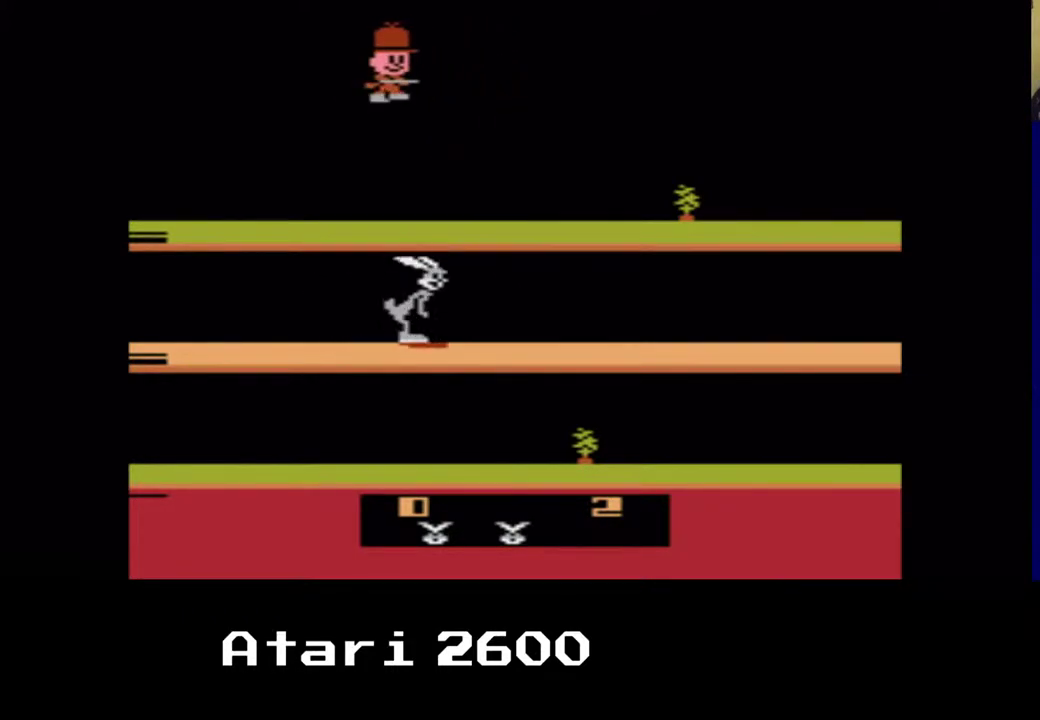
{"dt_ms": 500, "buttons": [], "left_stick": "center", "right_stick": "center", "events": [[100, "A", "down"], [167, "DPAD_RIGHT", "up"], [233, "A", "up"], [300, "A", "down"], [417, "A", "up"]]}
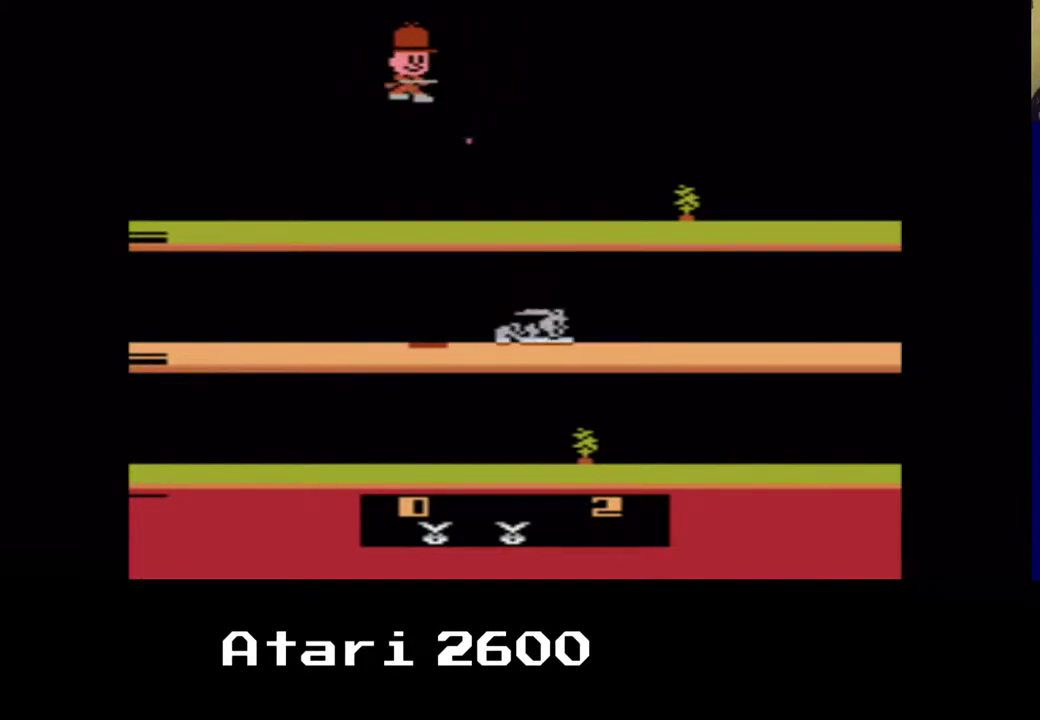
{"dt_ms": 1000, "buttons": ["DPAD_LEFT"], "left_stick": "center", "right_stick": "center"}
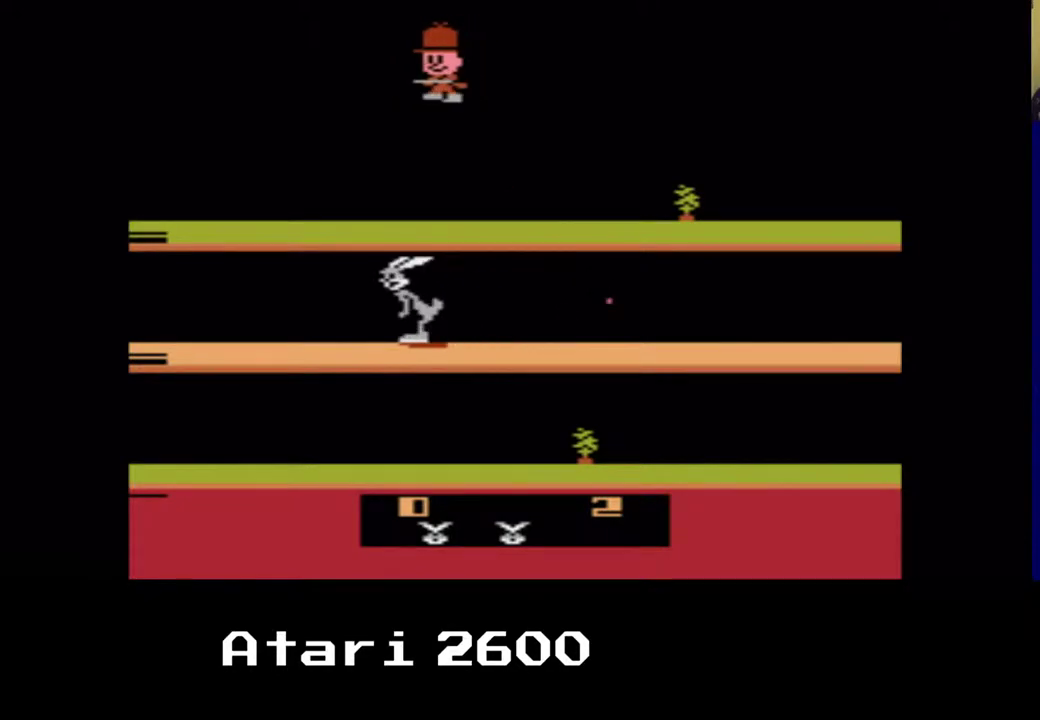
{"dt_ms": 1000, "buttons": [], "left_stick": "center", "right_stick": "center"}
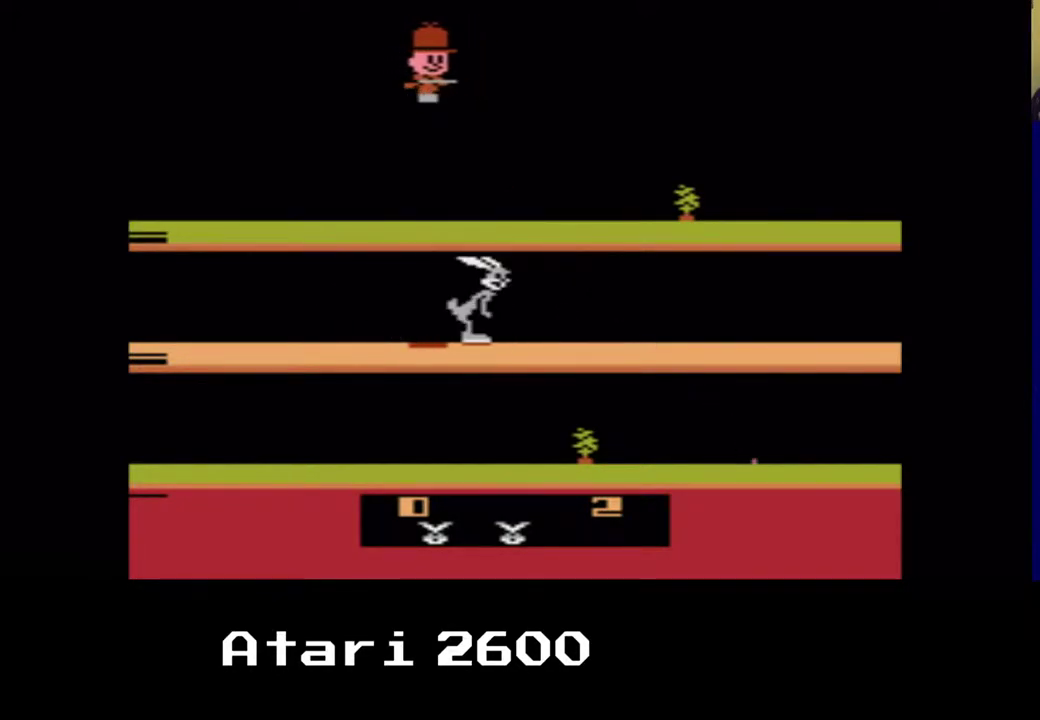
{"dt_ms": 500, "buttons": ["DPAD_UP", "DPAD_RIGHT"], "left_stick": "center", "right_stick": "center", "events": [[117, "DPAD_RIGHT", "down"], [500, "DPAD_UP", "down"]]}
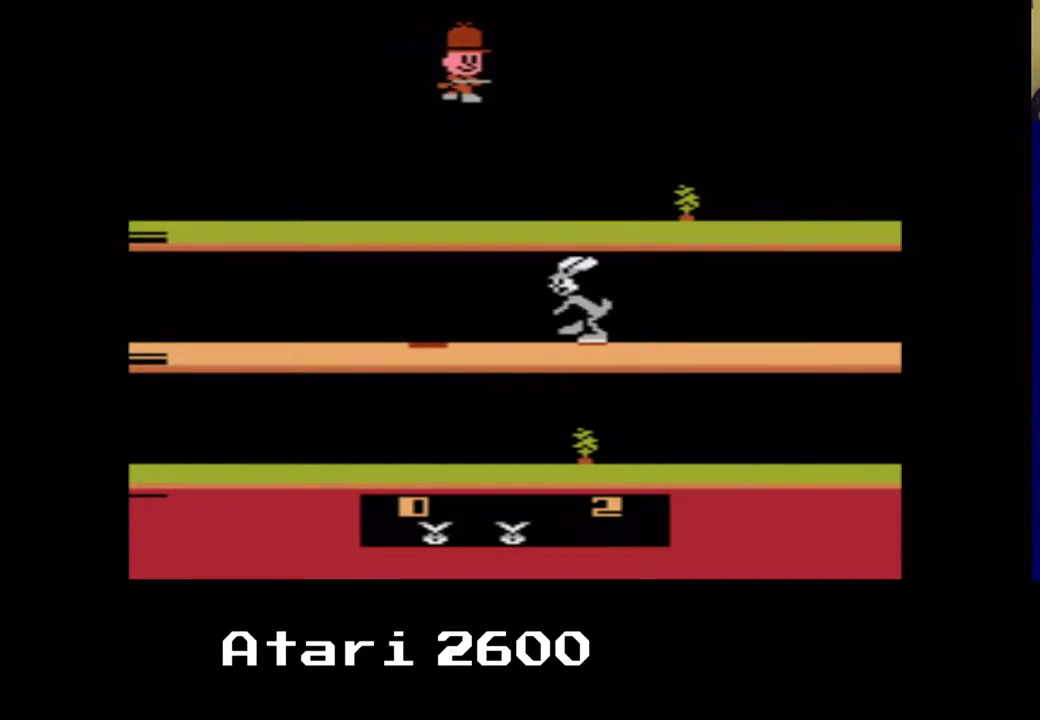
{"dt_ms": 500, "buttons": [], "left_stick": "center", "right_stick": "center", "events": [[33, "DPAD_LEFT", "down"], [67, "DPAD_RIGHT", "up"], [117, "DPAD_UP", "up"], [167, "A", "down"], [267, "A", "up"], [383, "DPAD_LEFT", "up"]]}